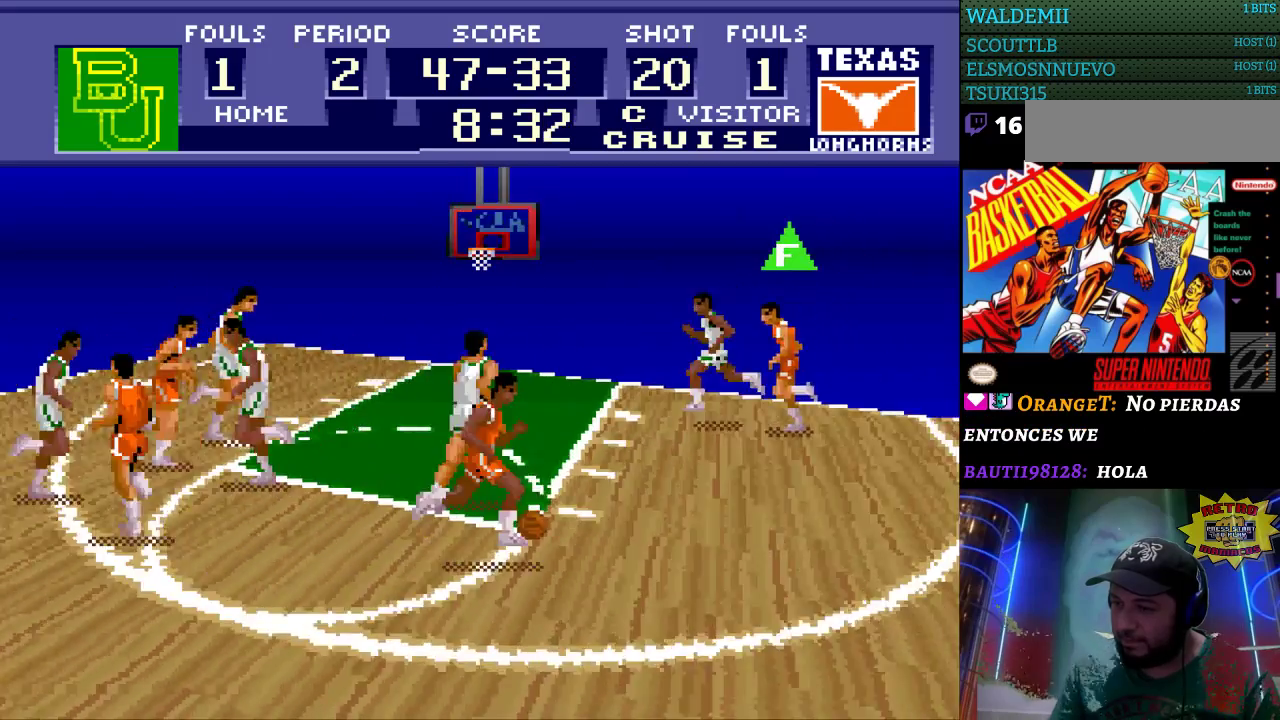
Gameplay with a controller (Nintendo layout); each line is a JSON object with the inputs held at the frame after it. "events" lists button and stick changes between this image and that frame as [ms after this image, input, new state], when the widget could be followed in between. Not read: L3 R3.
{"buttons": ["DPAD_RIGHT"], "events": []}
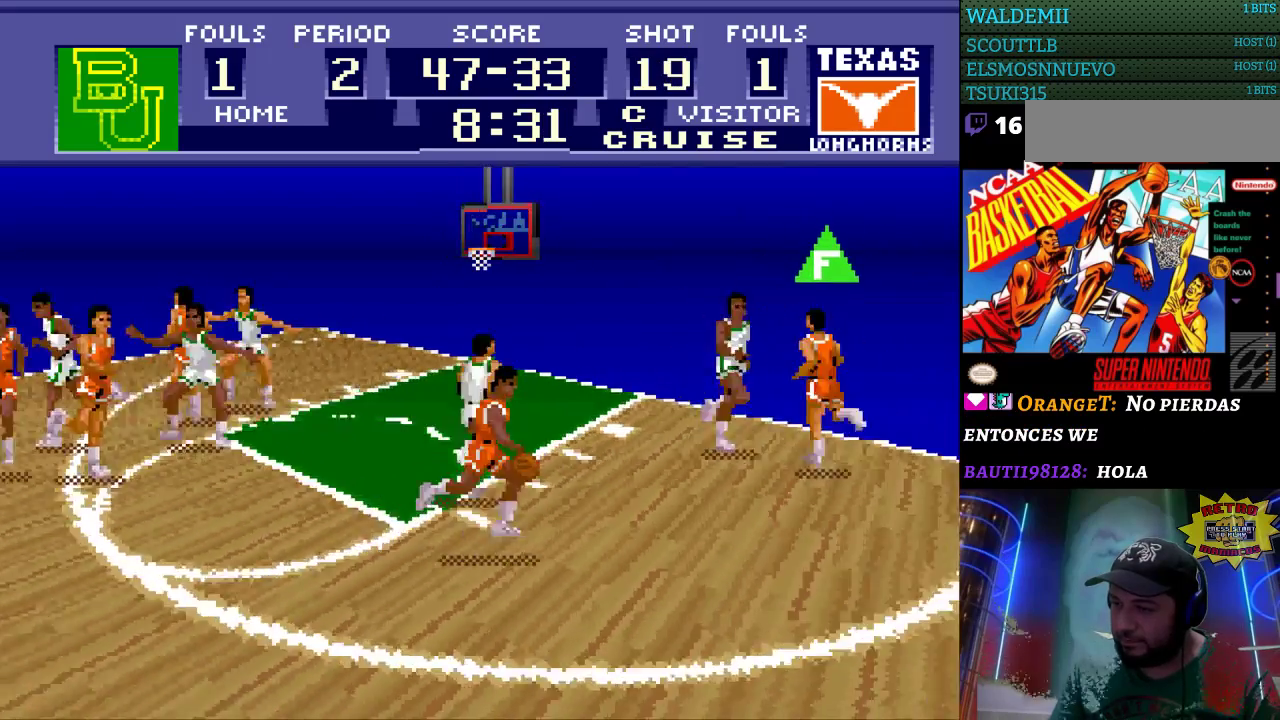
{"buttons": ["DPAD_RIGHT"], "events": []}
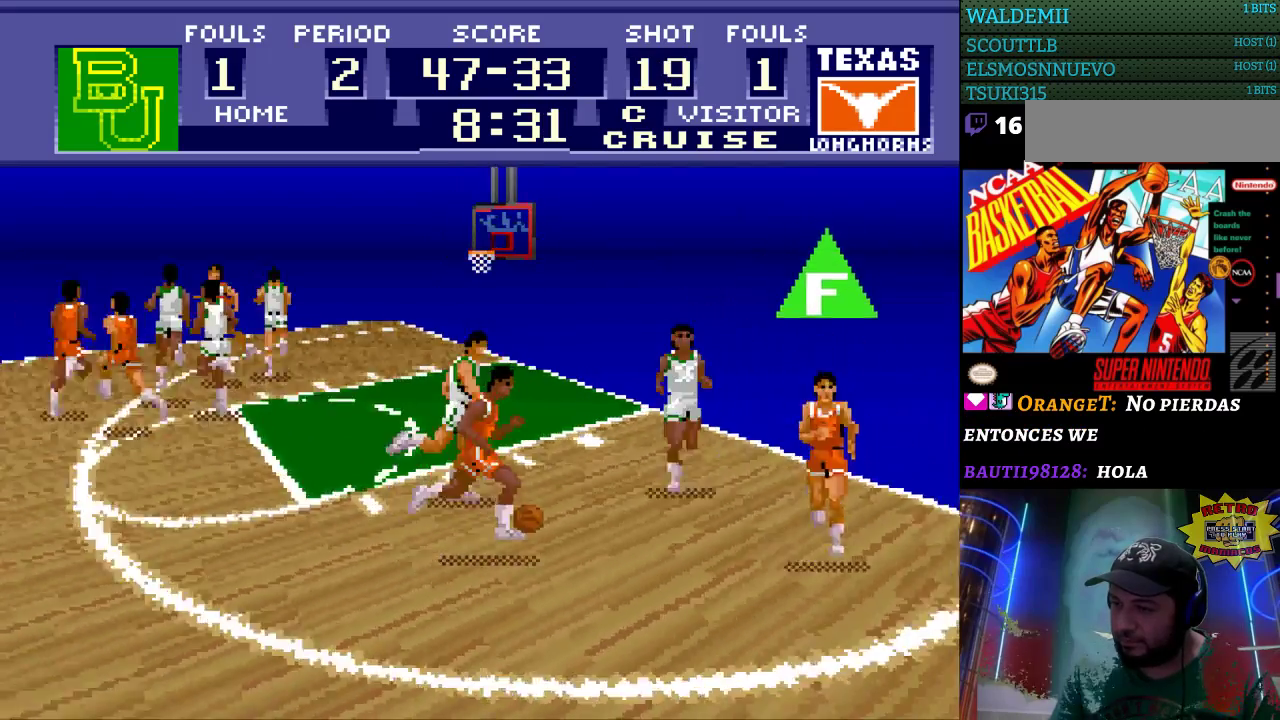
{"buttons": ["DPAD_DOWN"], "events": [[133, "DPAD_DOWN", "down"], [500, "DPAD_RIGHT", "up"]]}
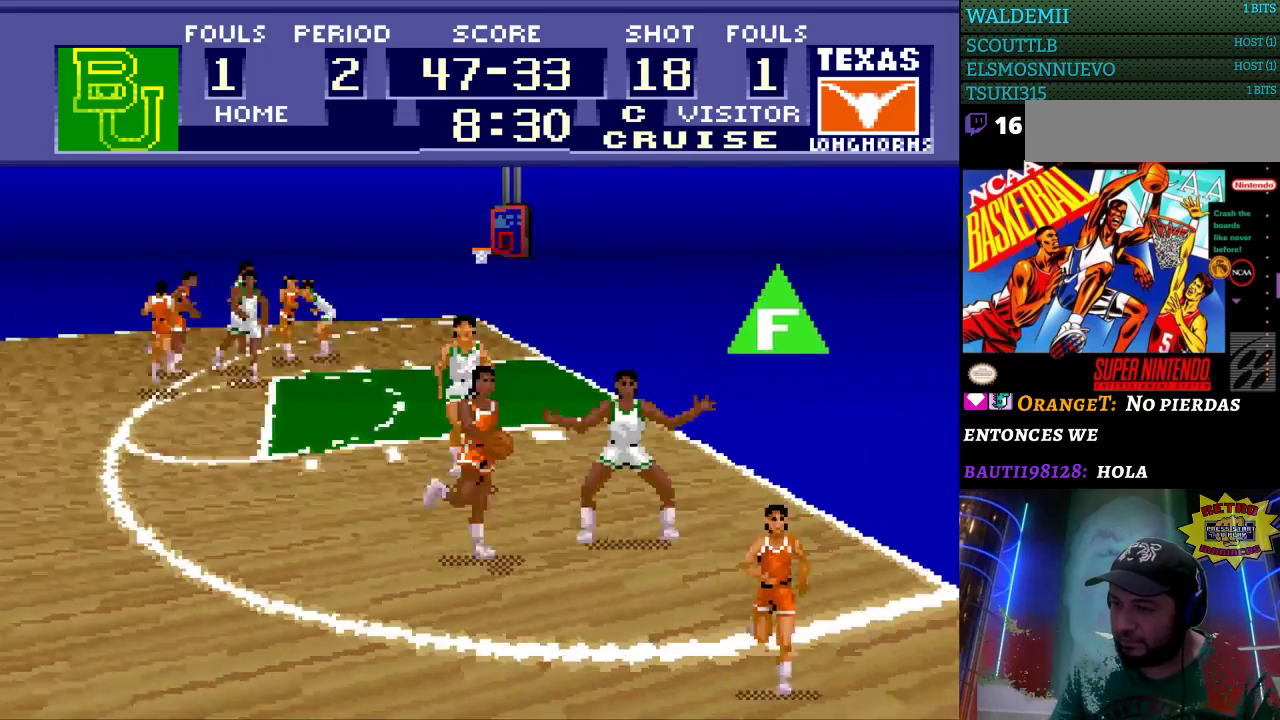
{"buttons": ["DPAD_LEFT"], "events": [[233, "DPAD_LEFT", "down"], [400, "DPAD_DOWN", "up"]]}
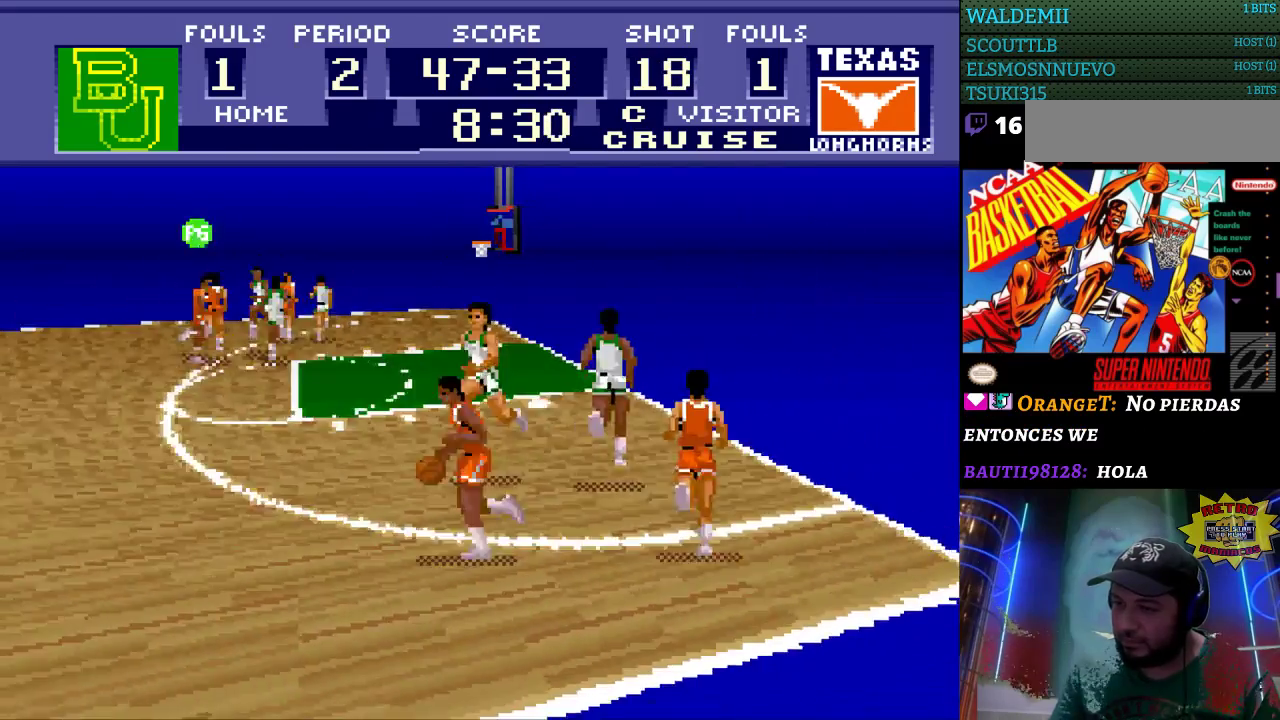
{"buttons": ["DPAD_LEFT"], "events": []}
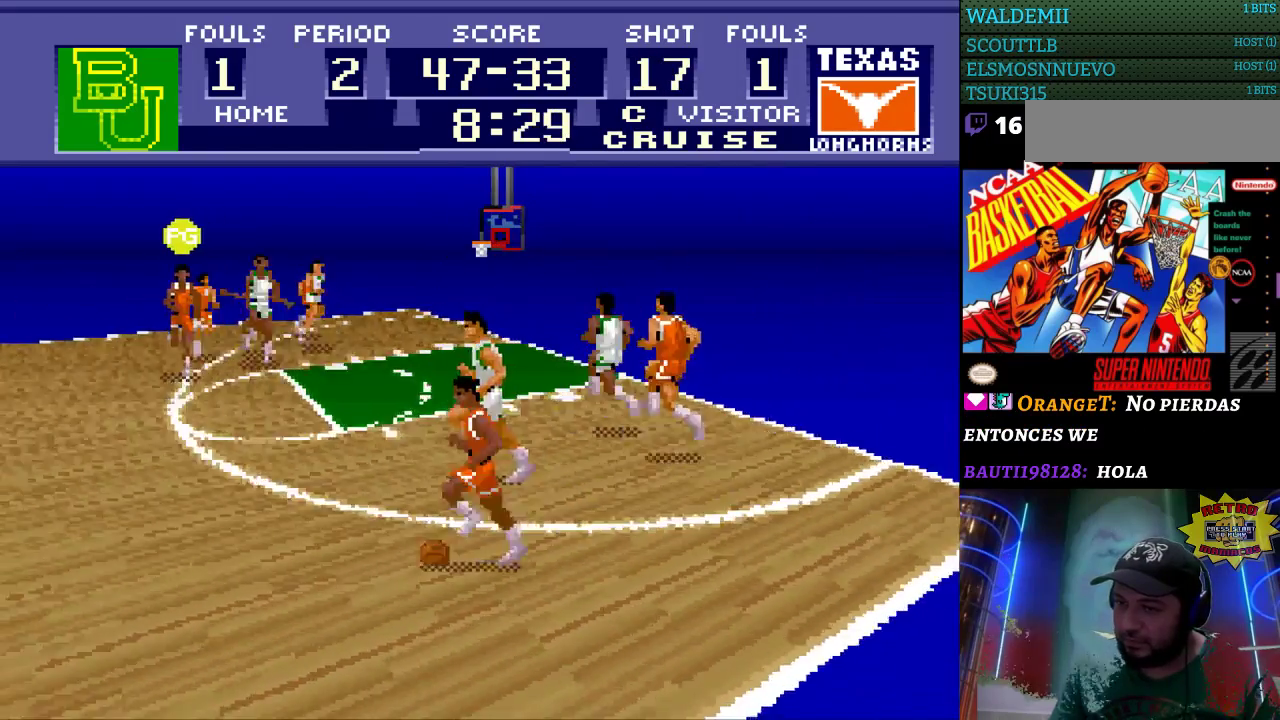
{"buttons": ["DPAD_LEFT"], "events": [[167, "A", "down"], [300, "A", "up"]]}
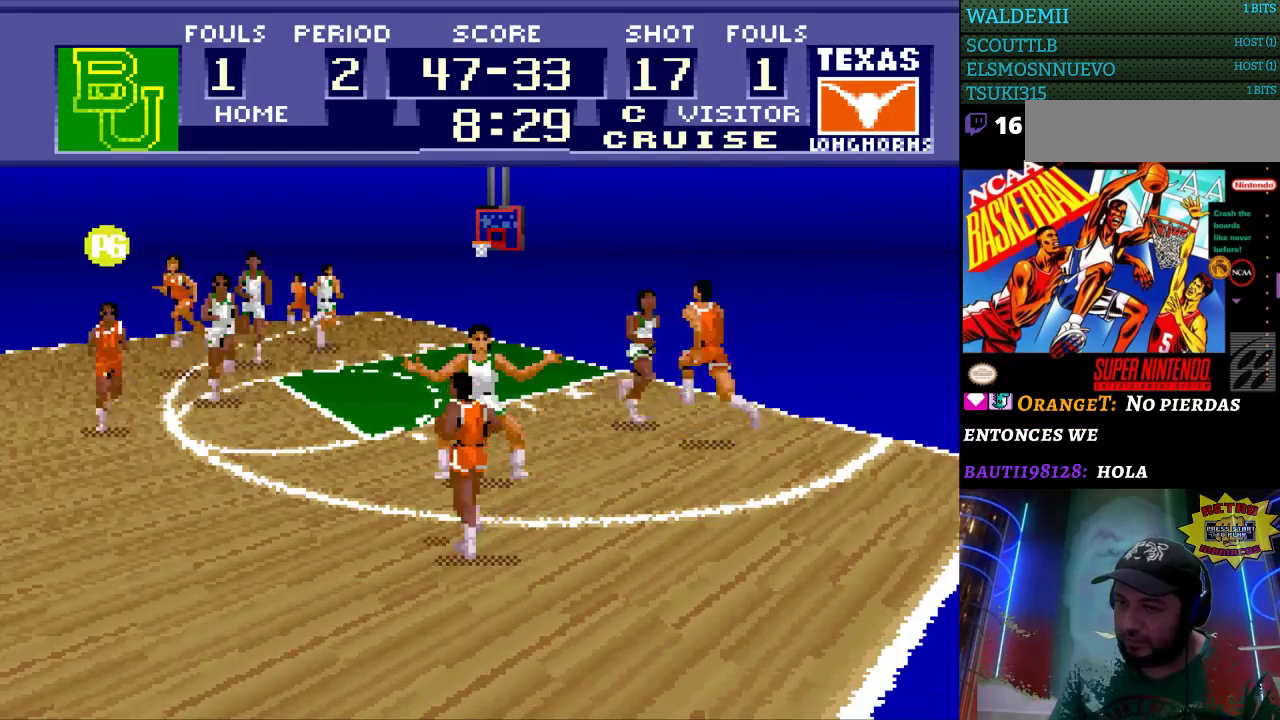
{"buttons": ["DPAD_RIGHT"], "events": [[100, "DPAD_LEFT", "up"], [400, "DPAD_RIGHT", "down"]]}
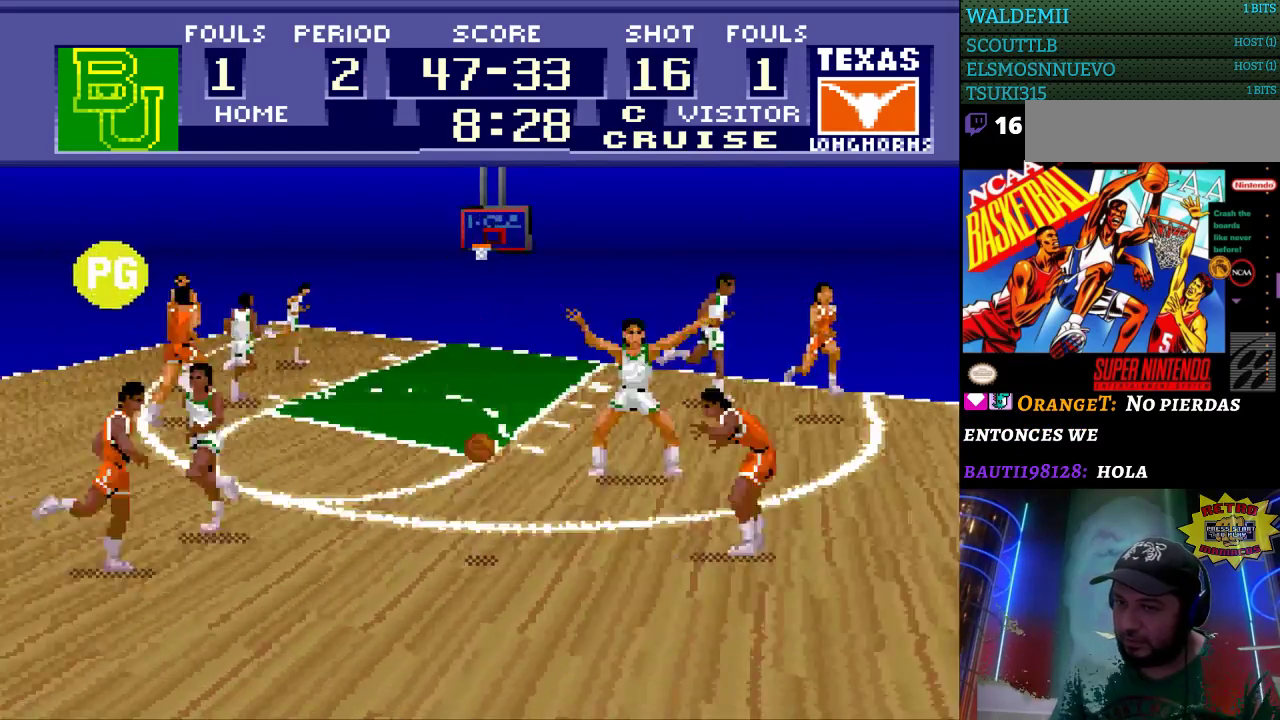
{"buttons": ["DPAD_RIGHT"], "events": []}
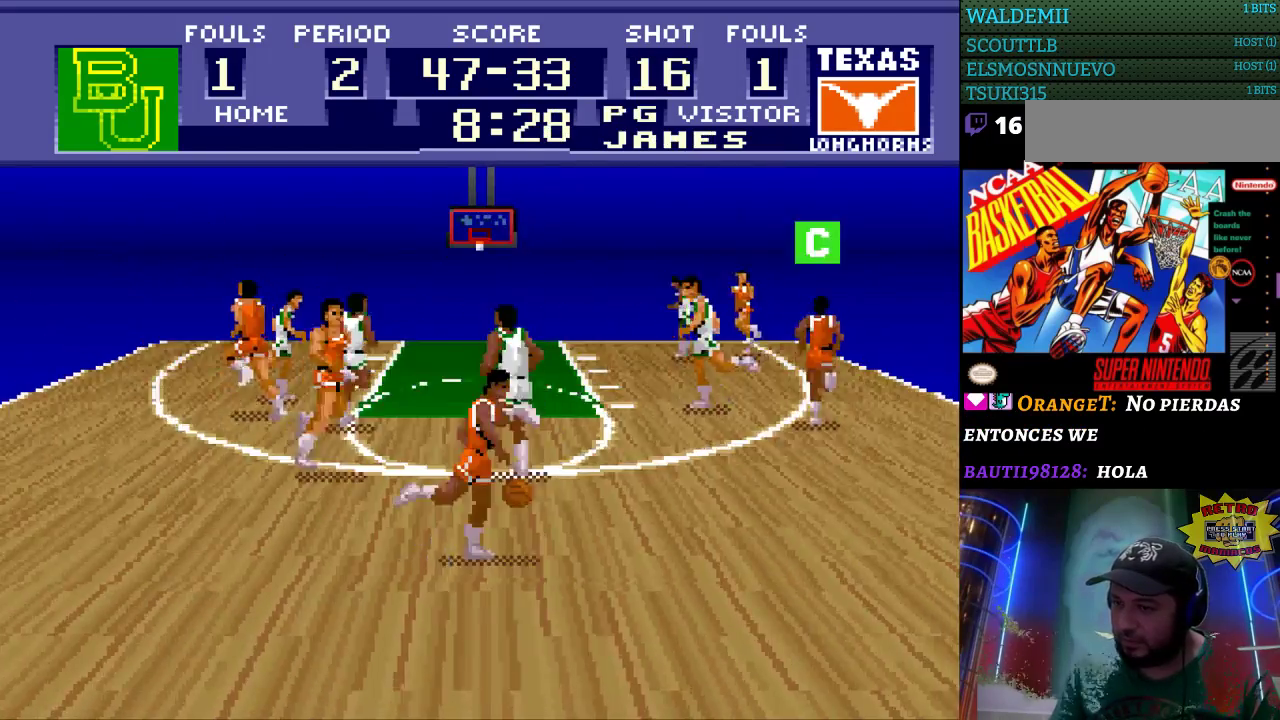
{"buttons": ["DPAD_RIGHT"], "events": []}
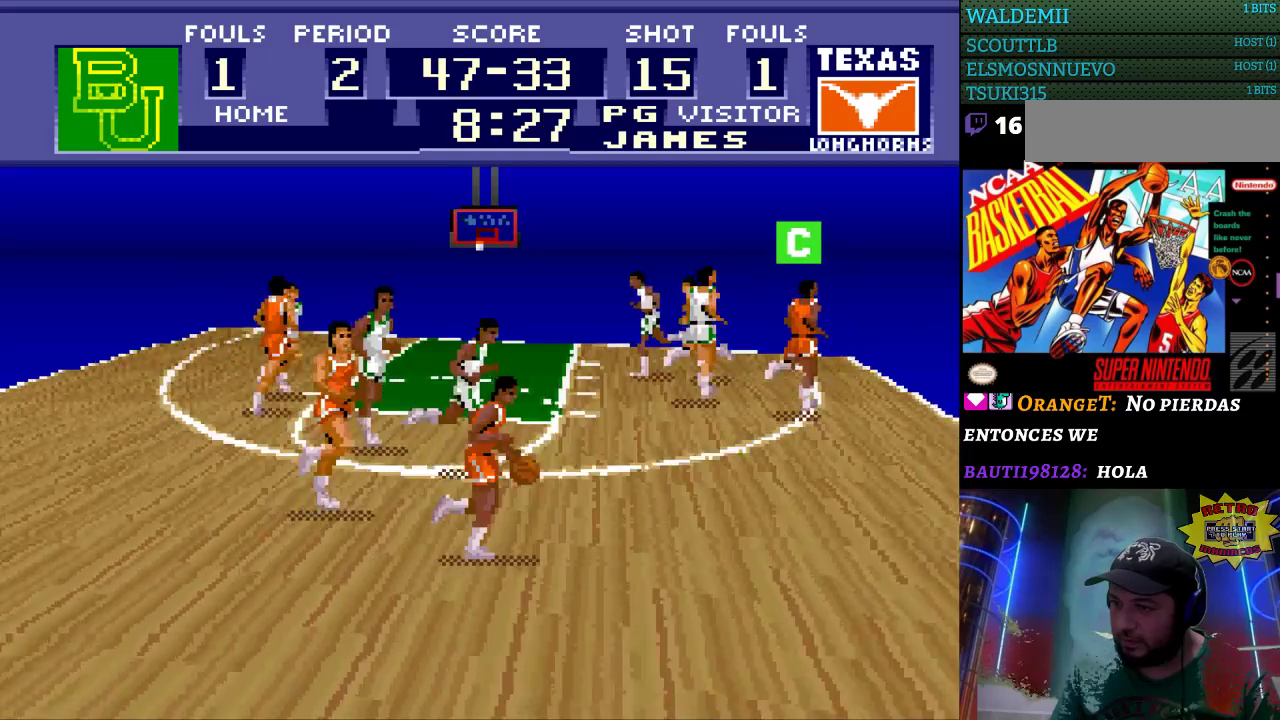
{"buttons": ["DPAD_LEFT"], "events": [[300, "DPAD_DOWN", "down"], [300, "DPAD_RIGHT", "up"], [333, "DPAD_DOWN", "up"], [333, "DPAD_LEFT", "down"]]}
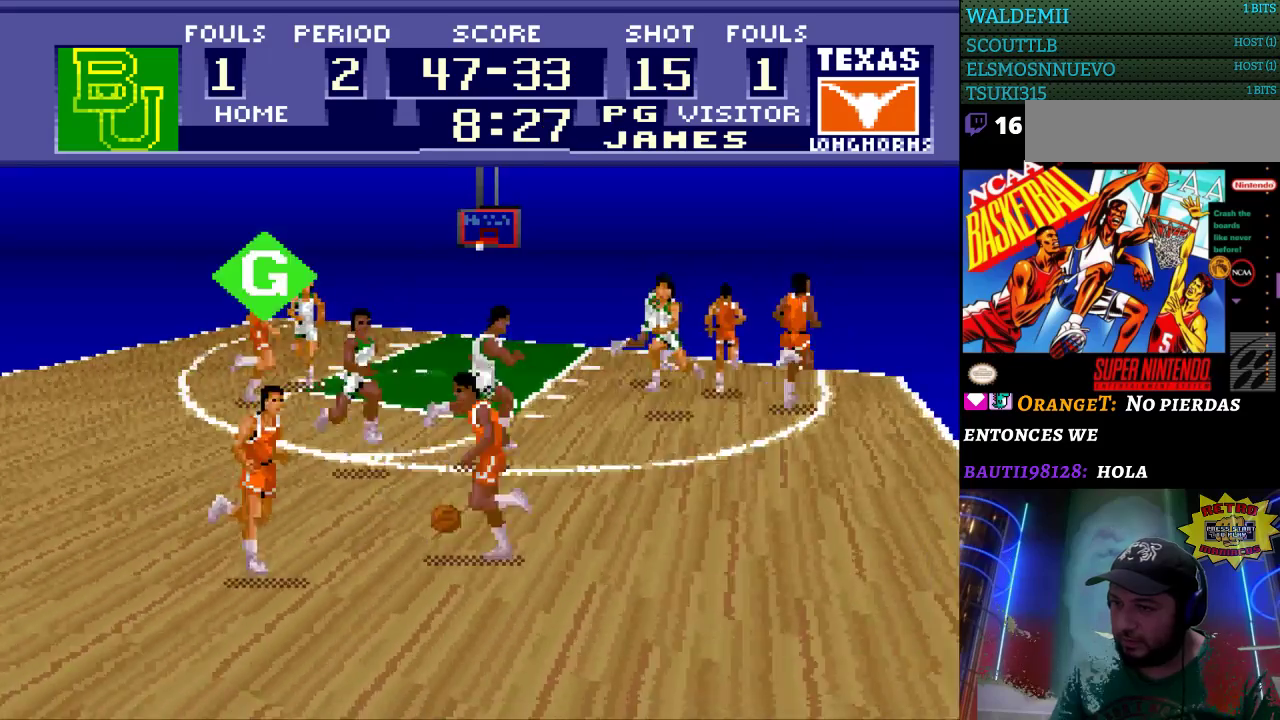
{"buttons": ["DPAD_LEFT"], "events": []}
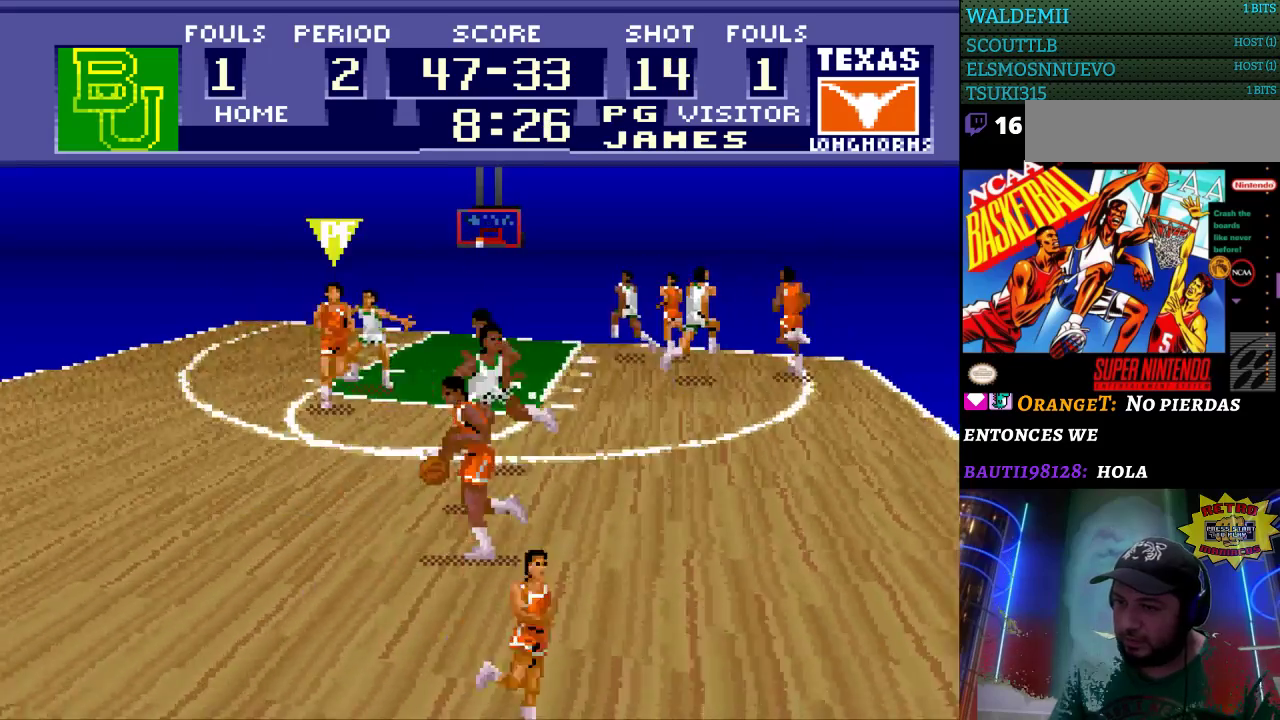
{"buttons": ["DPAD_UP", "DPAD_LEFT"], "events": [[200, "DPAD_UP", "down"]]}
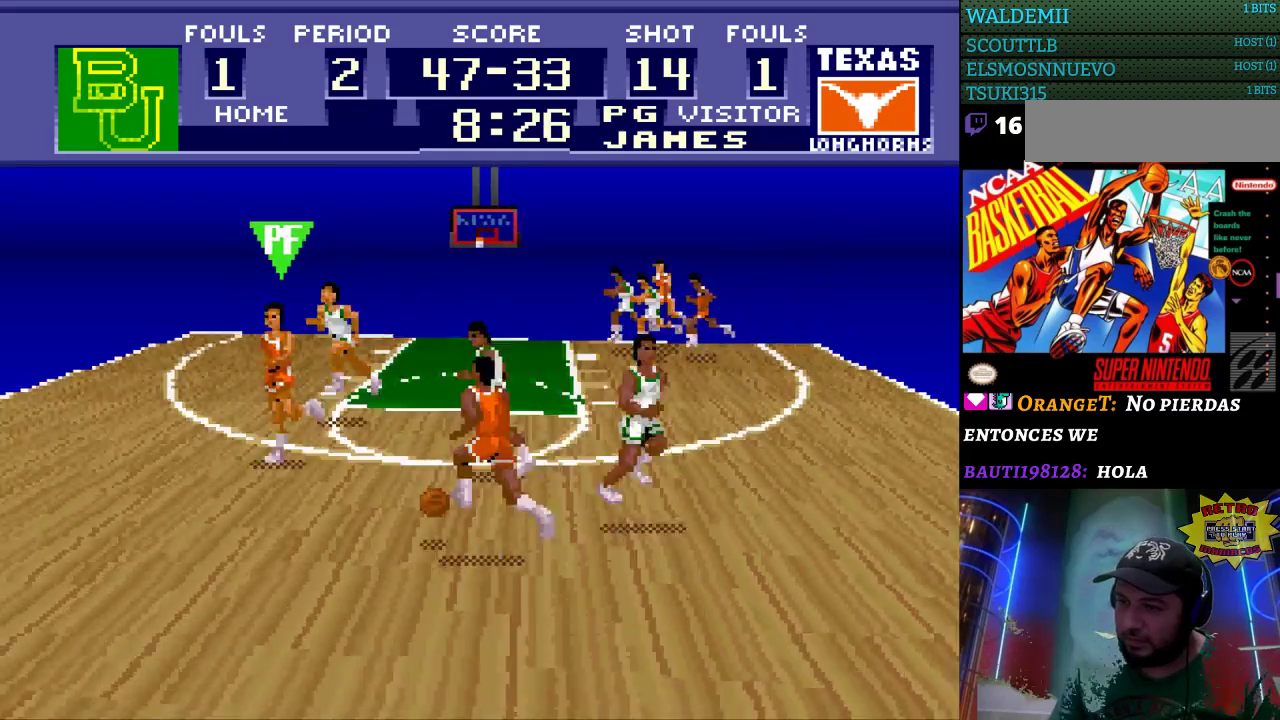
{"buttons": ["DPAD_UP", "DPAD_LEFT"], "events": [[167, "DPAD_UP", "up"], [500, "DPAD_UP", "down"]]}
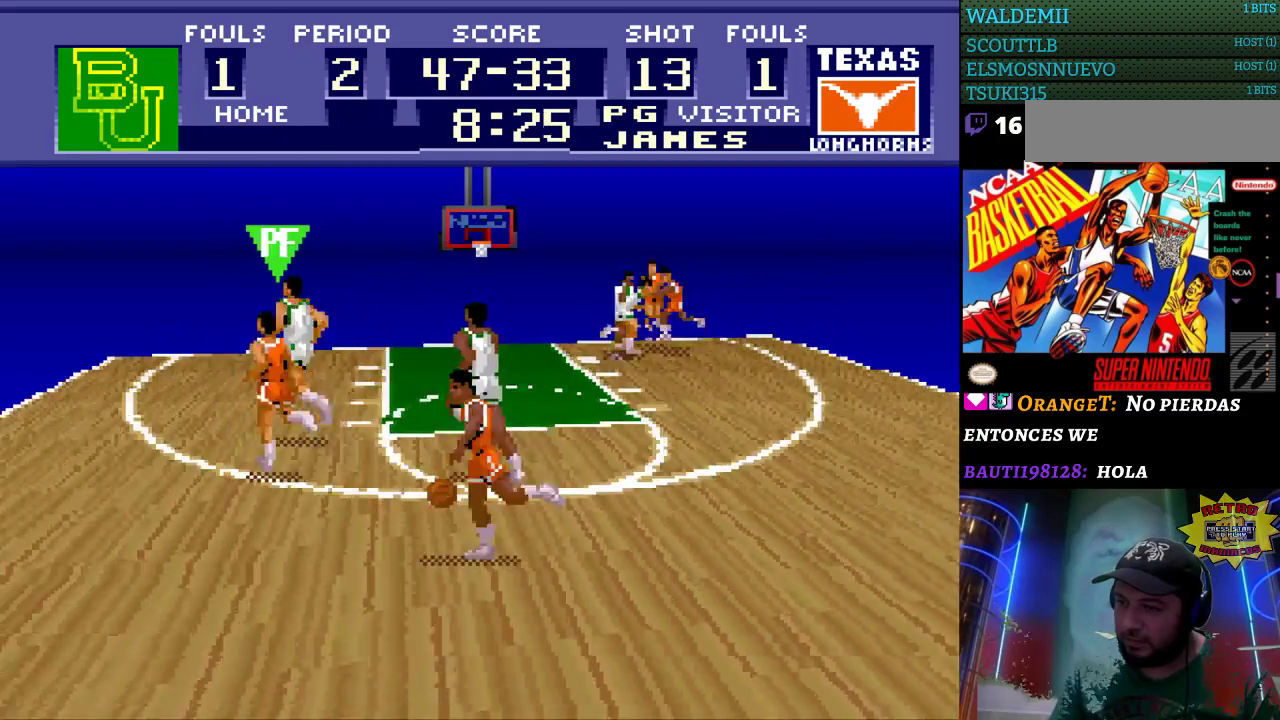
{"buttons": ["DPAD_LEFT"], "events": [[267, "DPAD_UP", "up"]]}
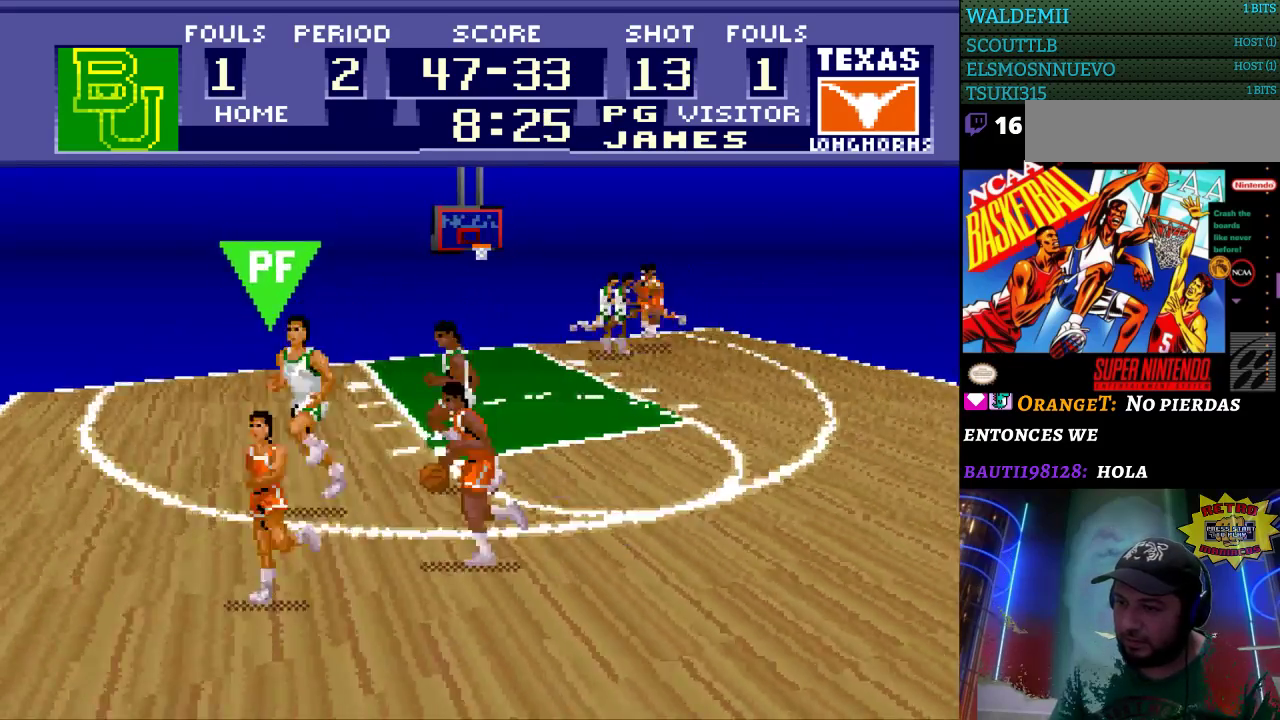
{"buttons": ["DPAD_LEFT"], "events": []}
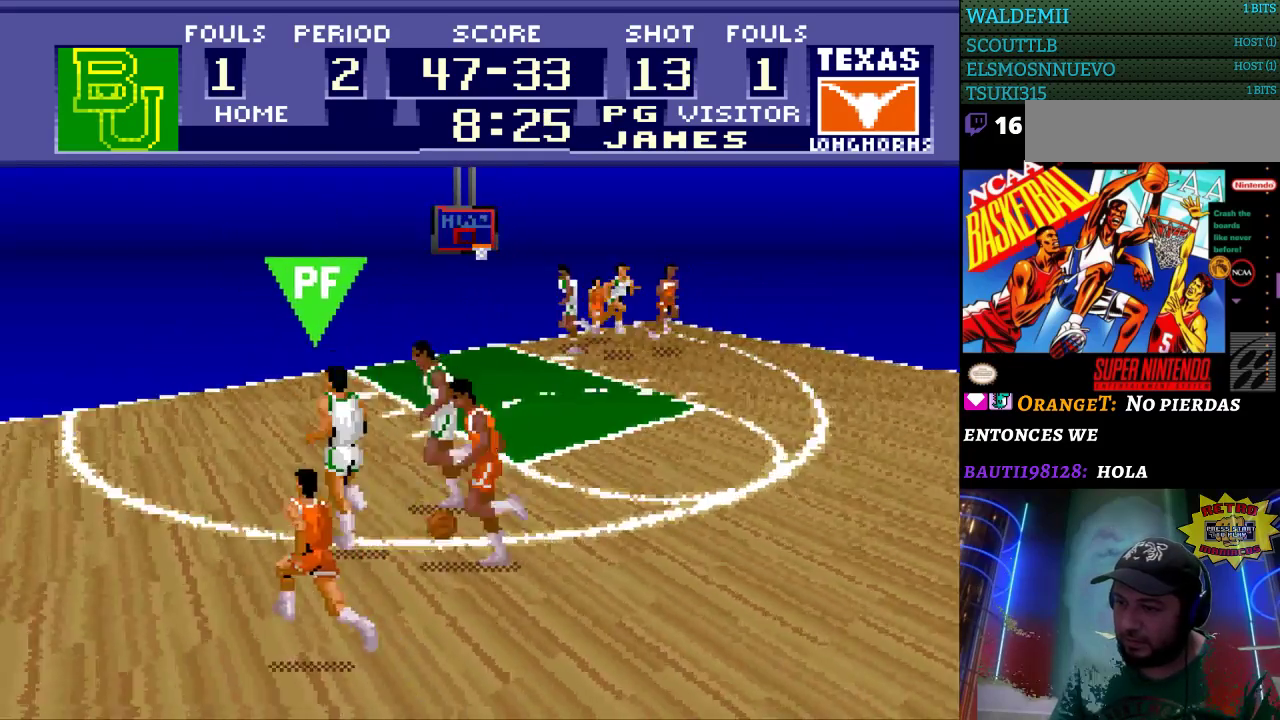
{"buttons": ["DPAD_RIGHT"], "events": [[167, "DPAD_LEFT", "up"], [167, "DPAD_RIGHT", "down"]]}
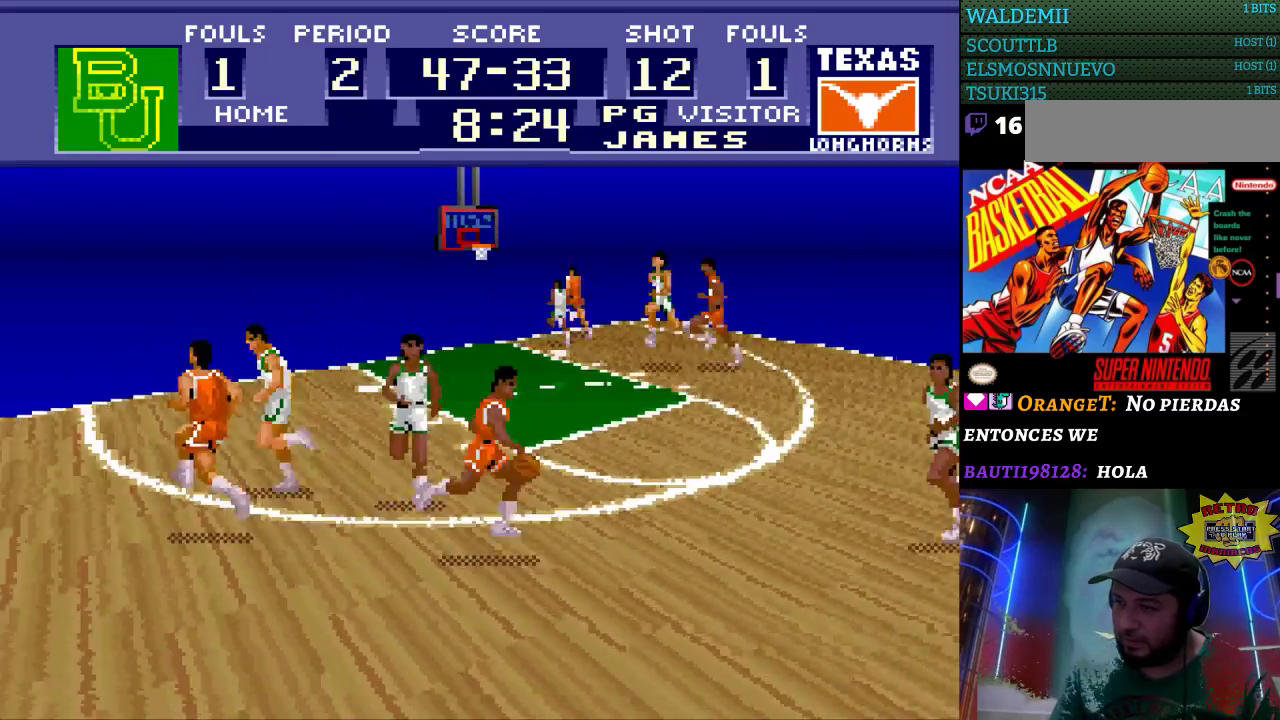
{"buttons": ["DPAD_RIGHT"], "events": []}
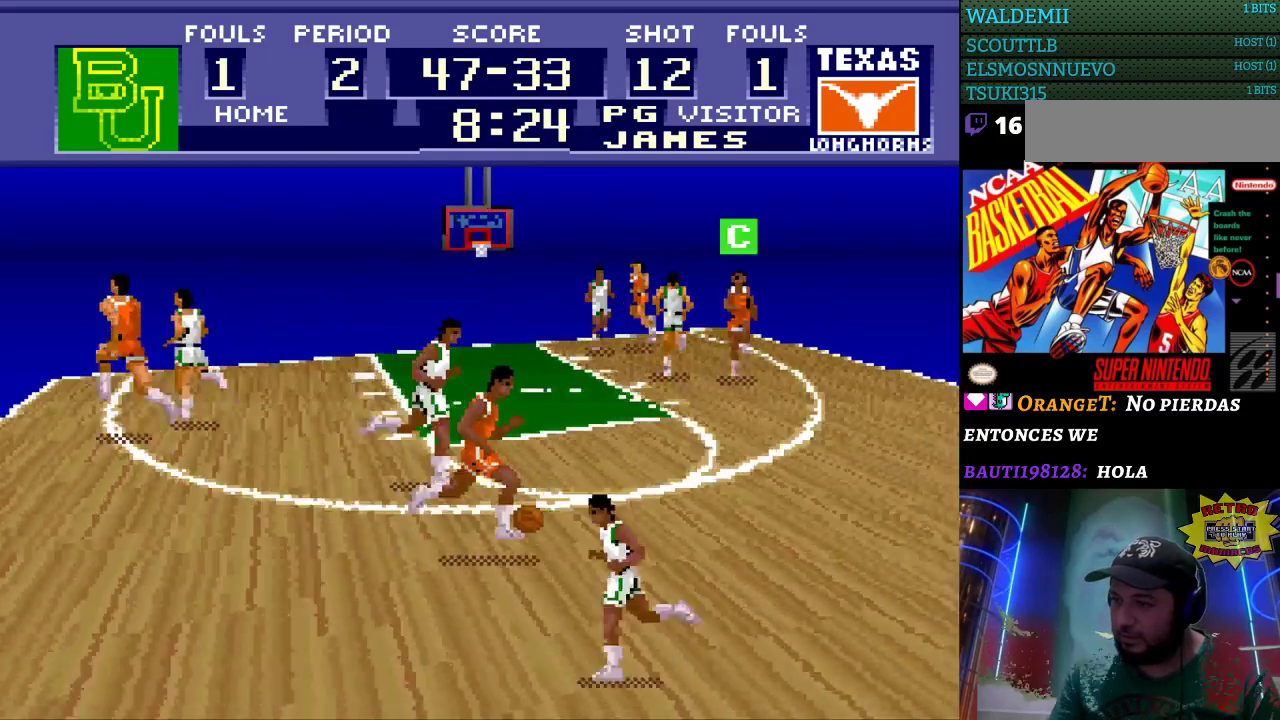
{"buttons": ["DPAD_RIGHT"], "events": [[200, "DPAD_UP", "down"], [333, "DPAD_UP", "up"]]}
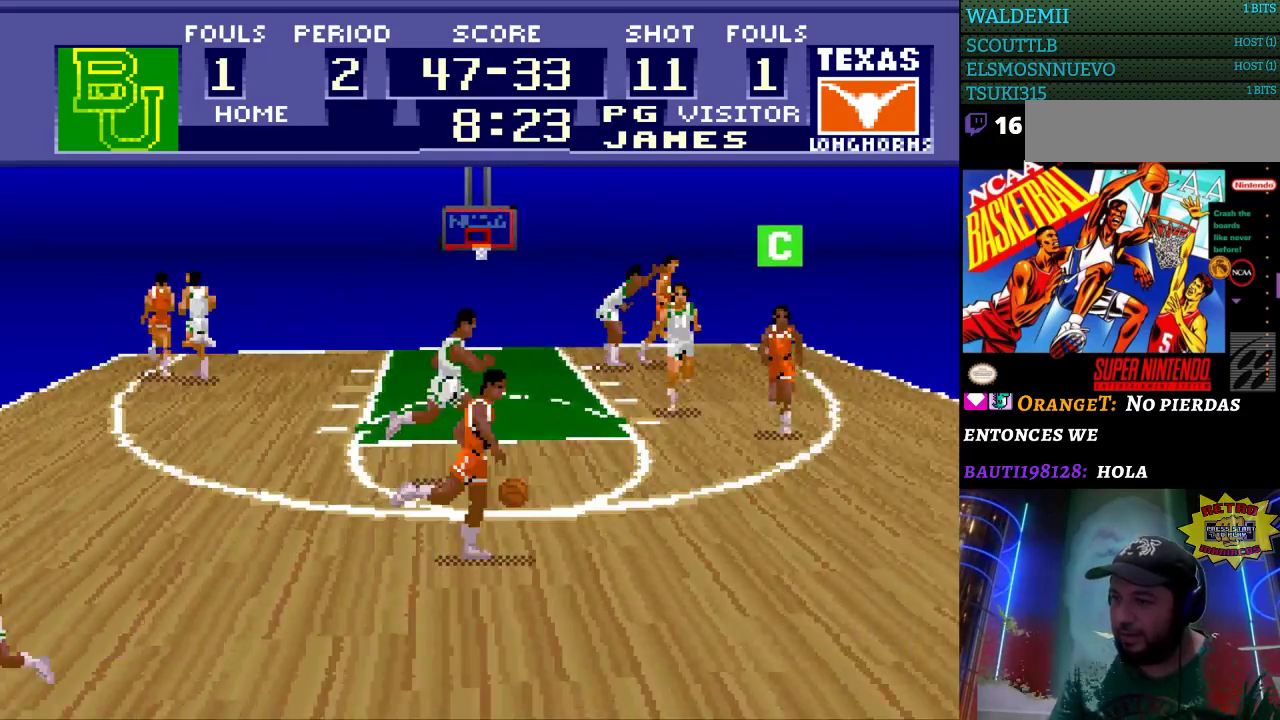
{"buttons": ["DPAD_RIGHT"], "events": []}
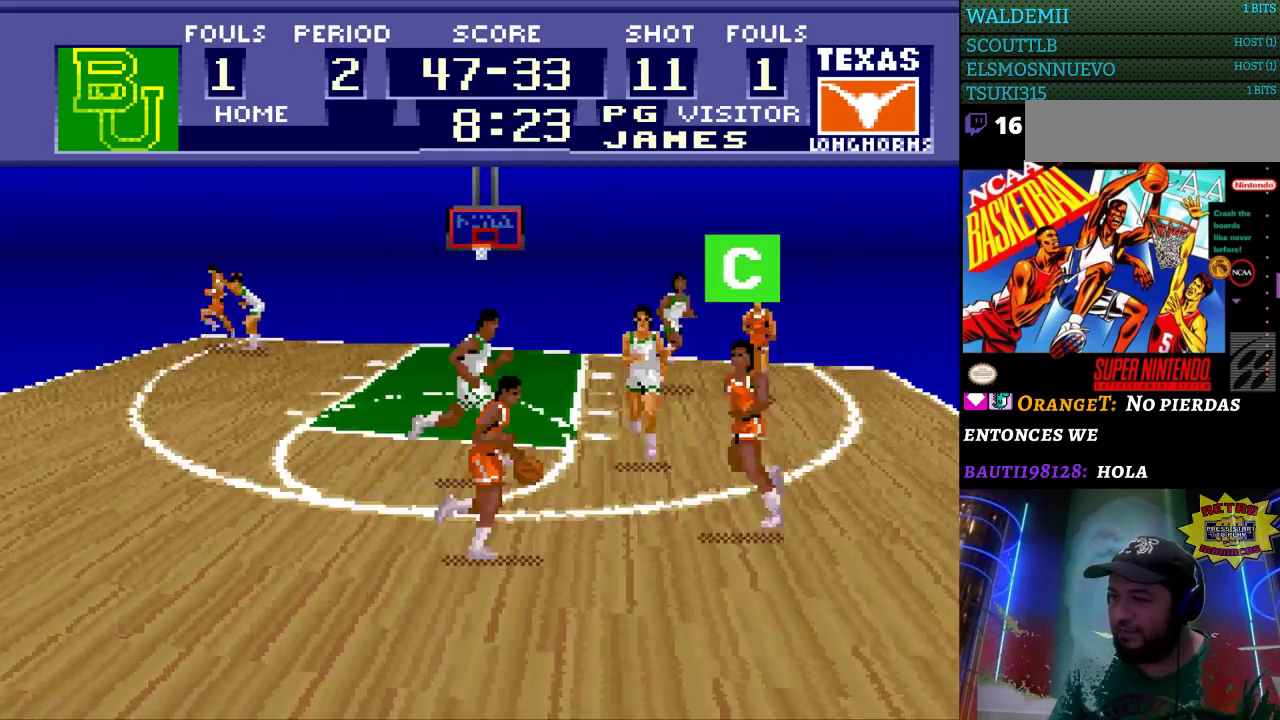
{"buttons": ["DPAD_RIGHT"], "events": [[133, "DPAD_DOWN", "down"], [433, "DPAD_DOWN", "up"]]}
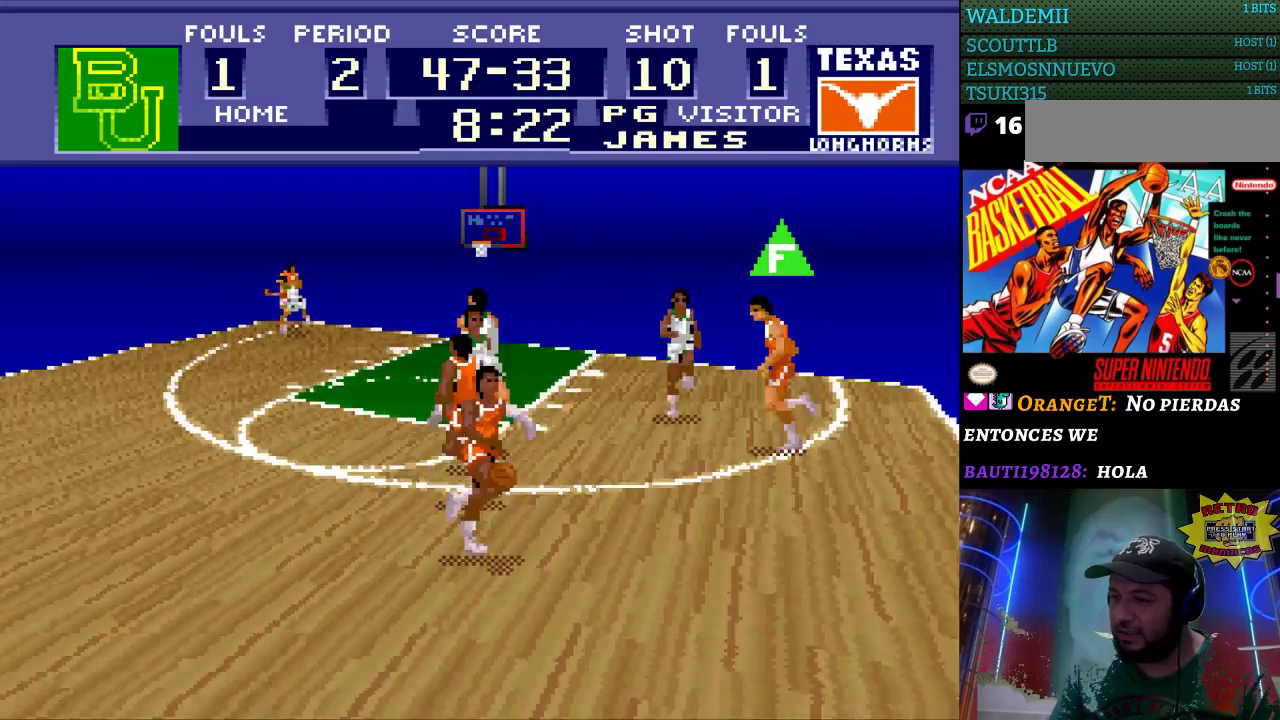
{"buttons": ["DPAD_RIGHT"], "events": []}
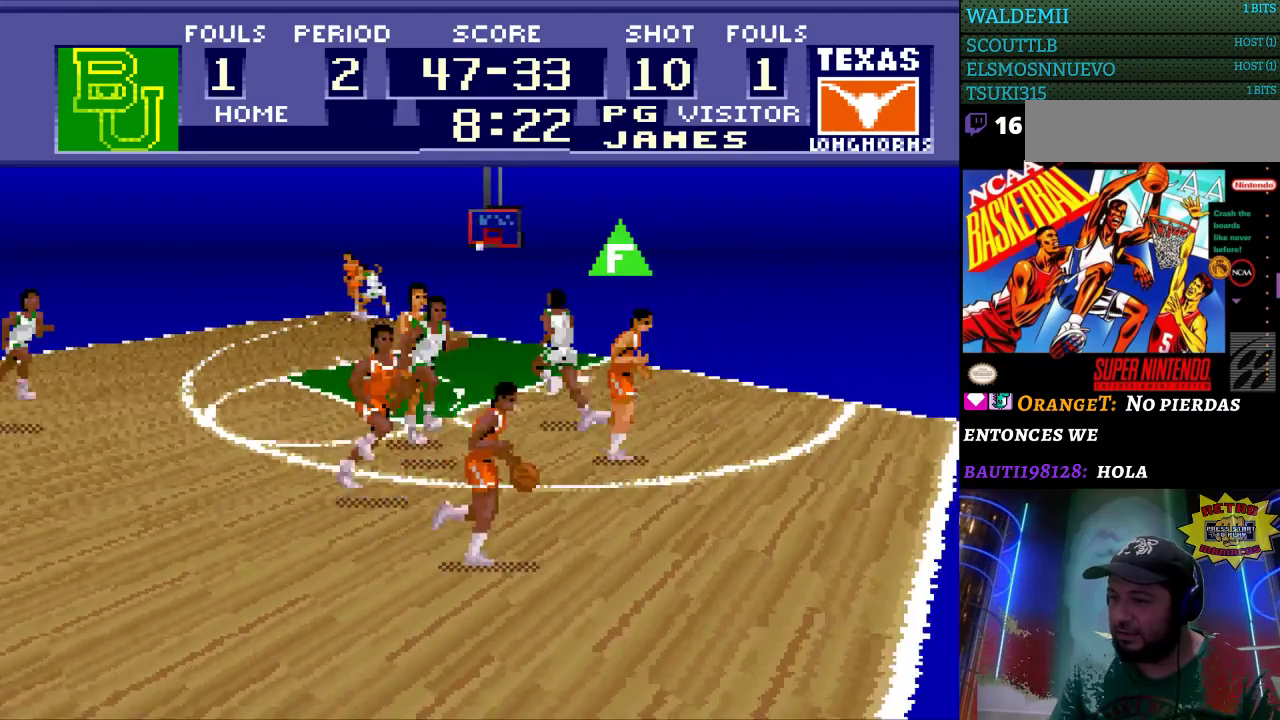
{"buttons": ["DPAD_UP", "DPAD_RIGHT"], "events": [[100, "DPAD_UP", "down"]]}
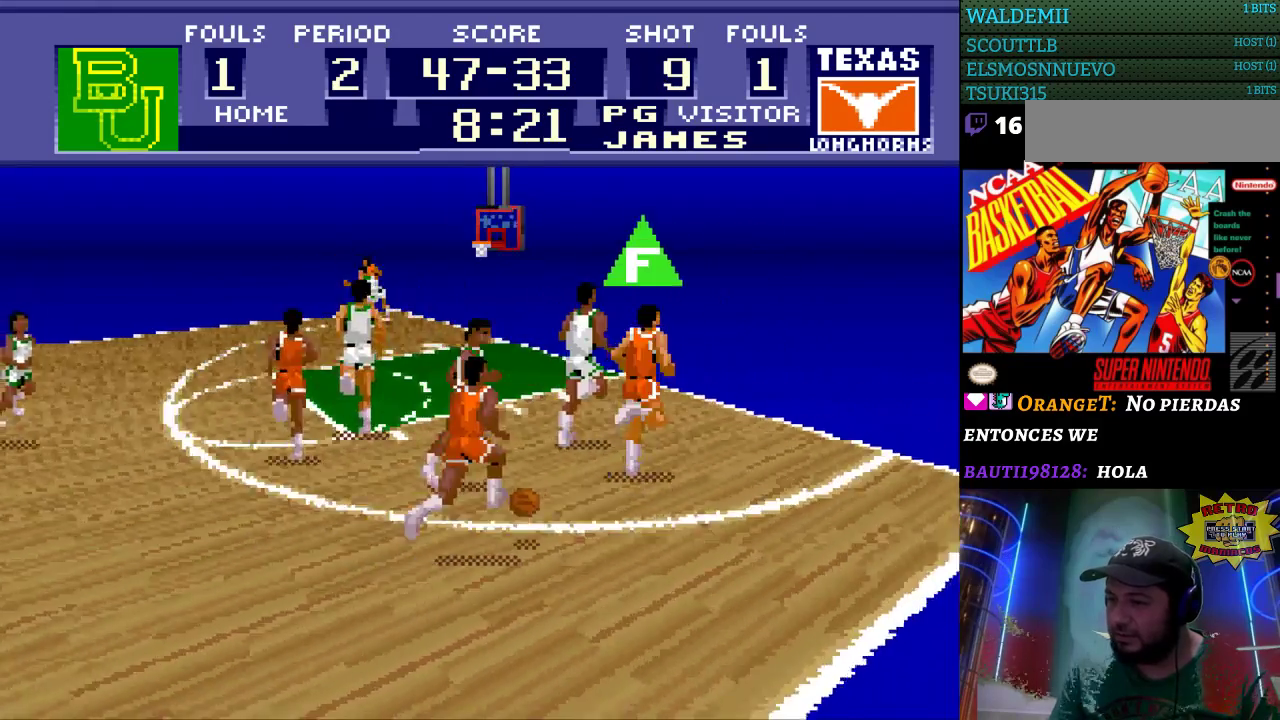
{"buttons": ["DPAD_RIGHT"], "events": [[33, "DPAD_UP", "up"]]}
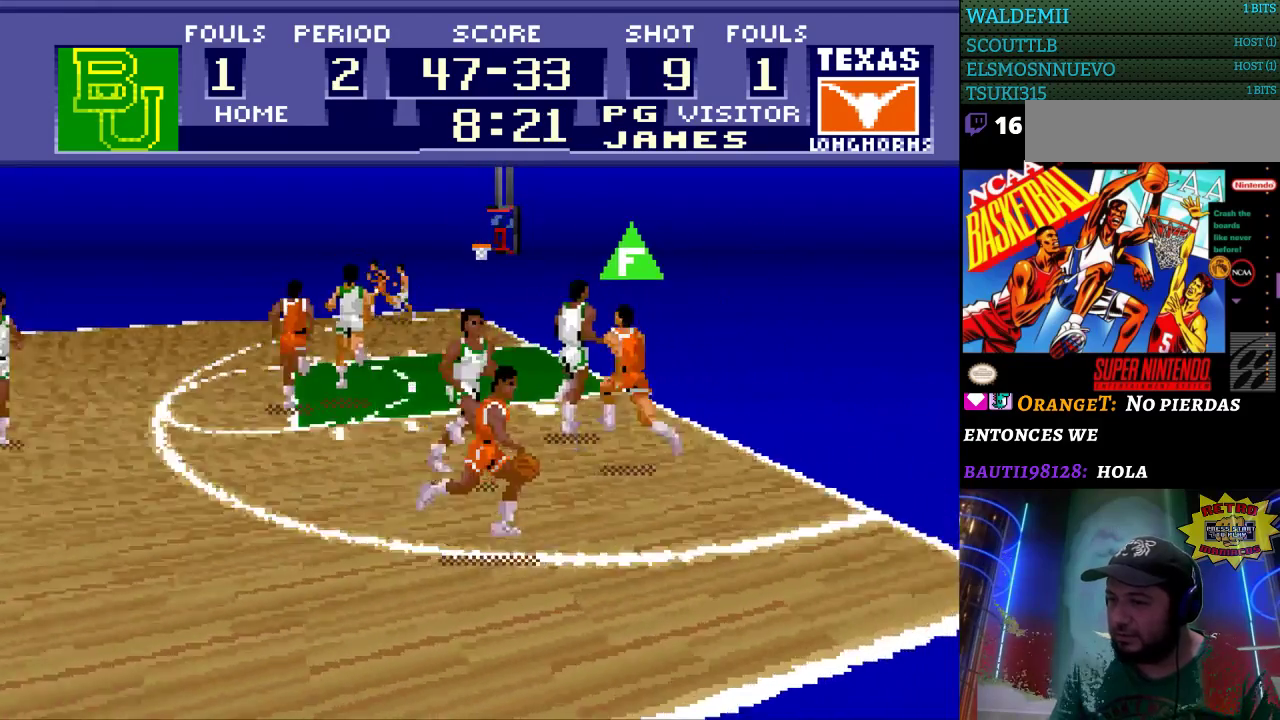
{"buttons": ["DPAD_LEFT"], "events": [[167, "DPAD_LEFT", "down"], [167, "DPAD_RIGHT", "up"]]}
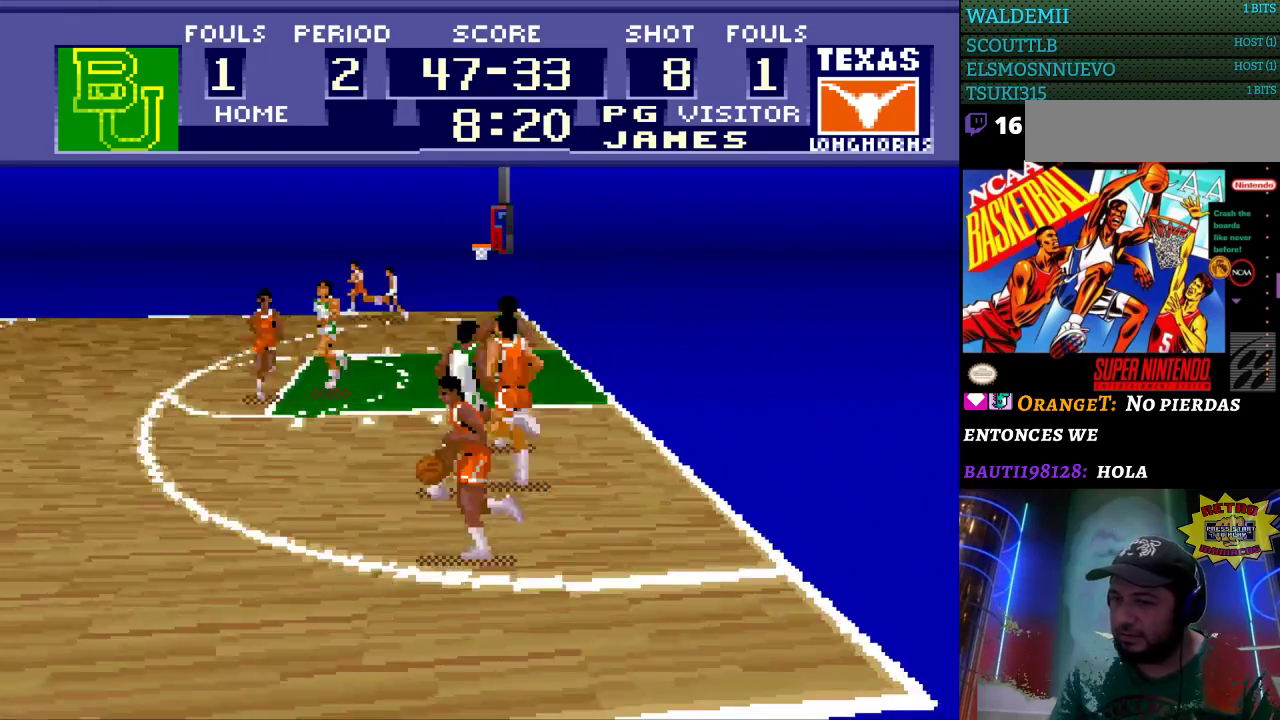
{"buttons": ["DPAD_LEFT"], "events": [[300, "A", "down"], [433, "A", "up"]]}
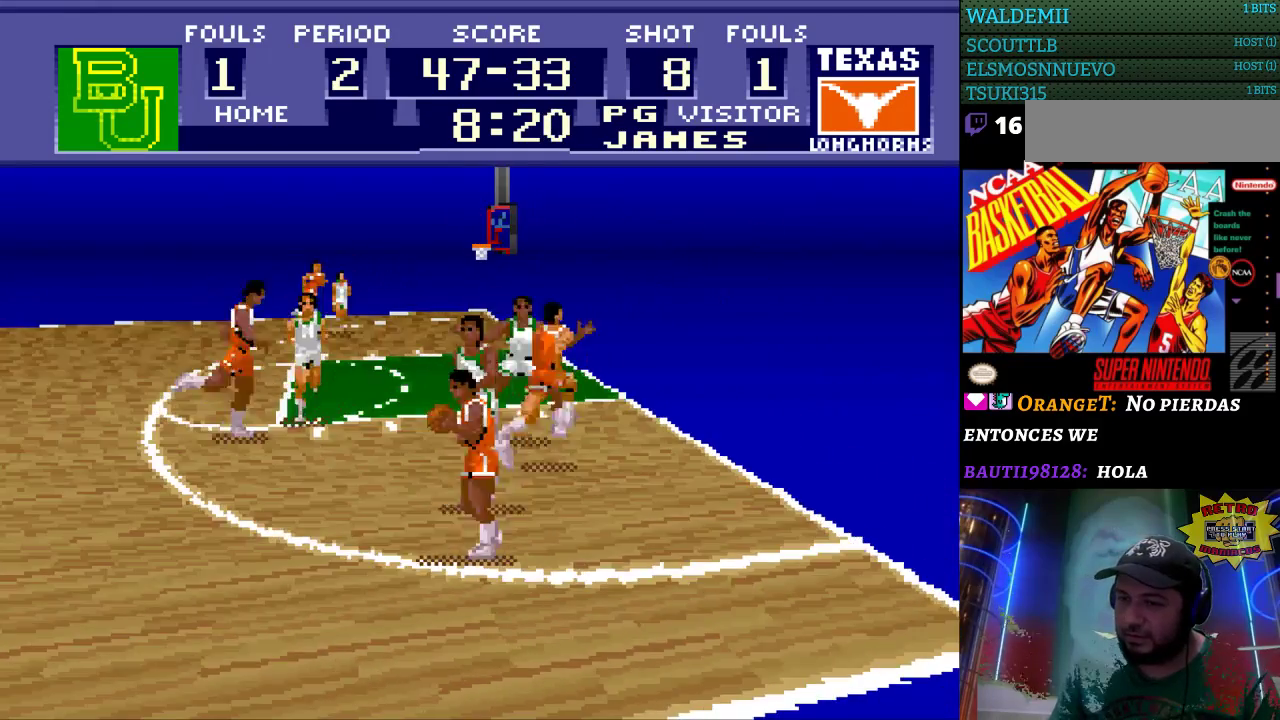
{"buttons": [], "events": [[433, "DPAD_LEFT", "up"]]}
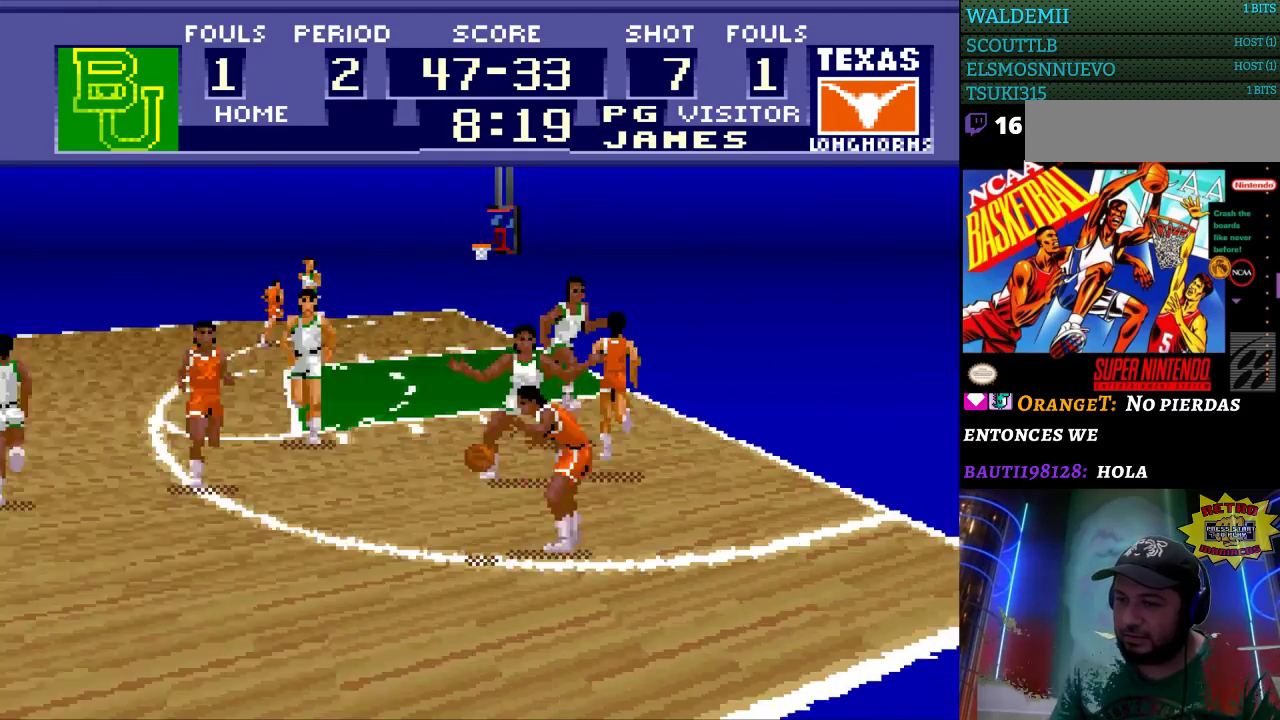
{"buttons": ["DPAD_UP", "DPAD_LEFT"], "events": [[267, "DPAD_UP", "down"], [400, "DPAD_LEFT", "down"]]}
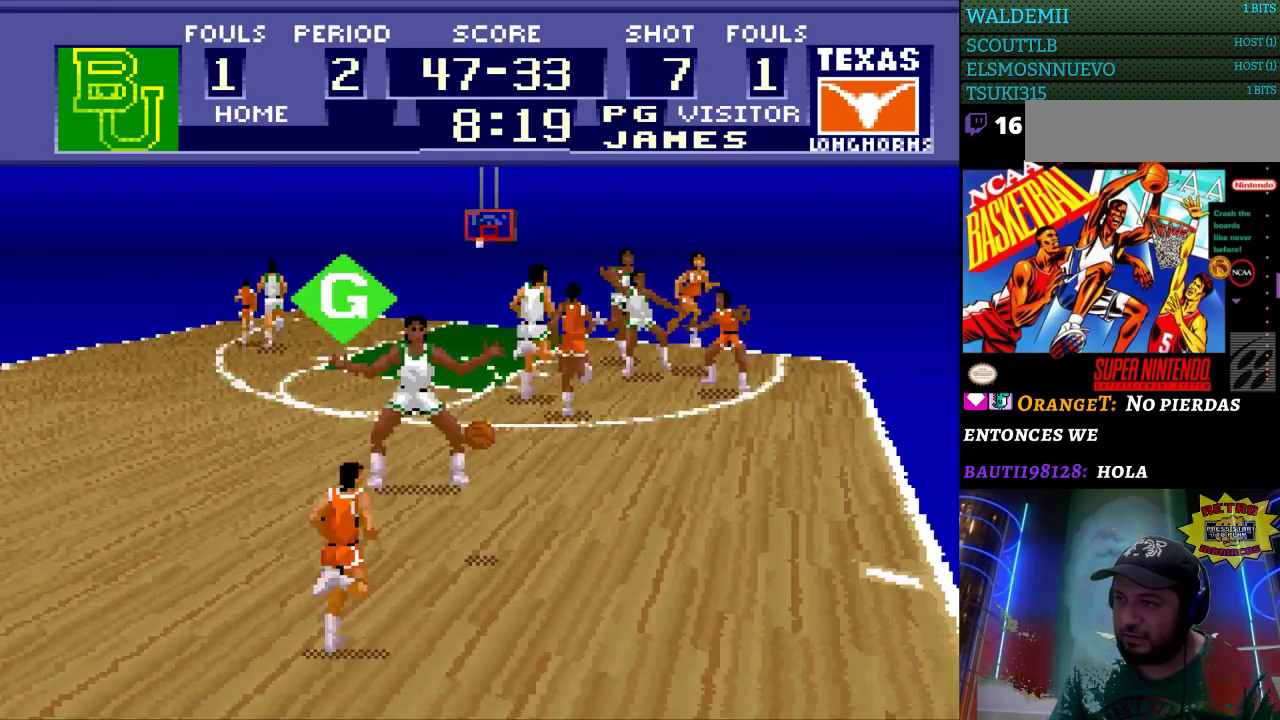
{"buttons": ["DPAD_UP", "DPAD_LEFT"], "events": []}
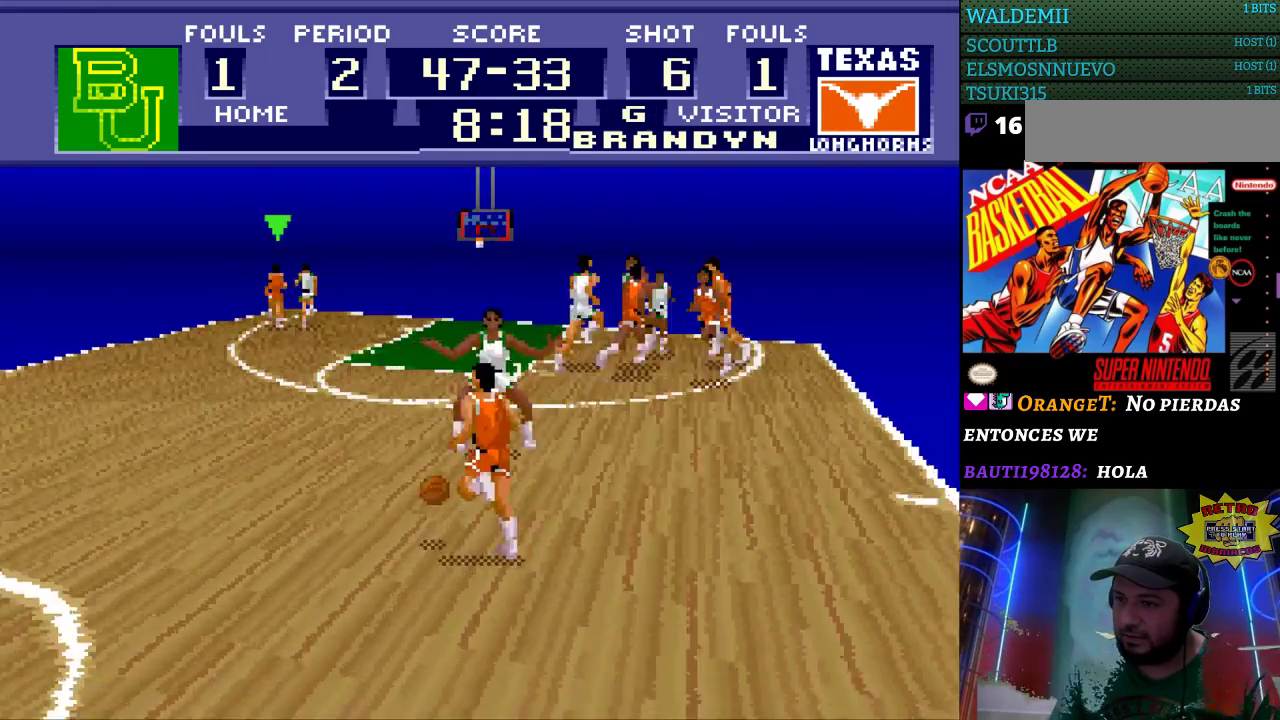
{"buttons": ["DPAD_UP", "DPAD_LEFT"], "events": []}
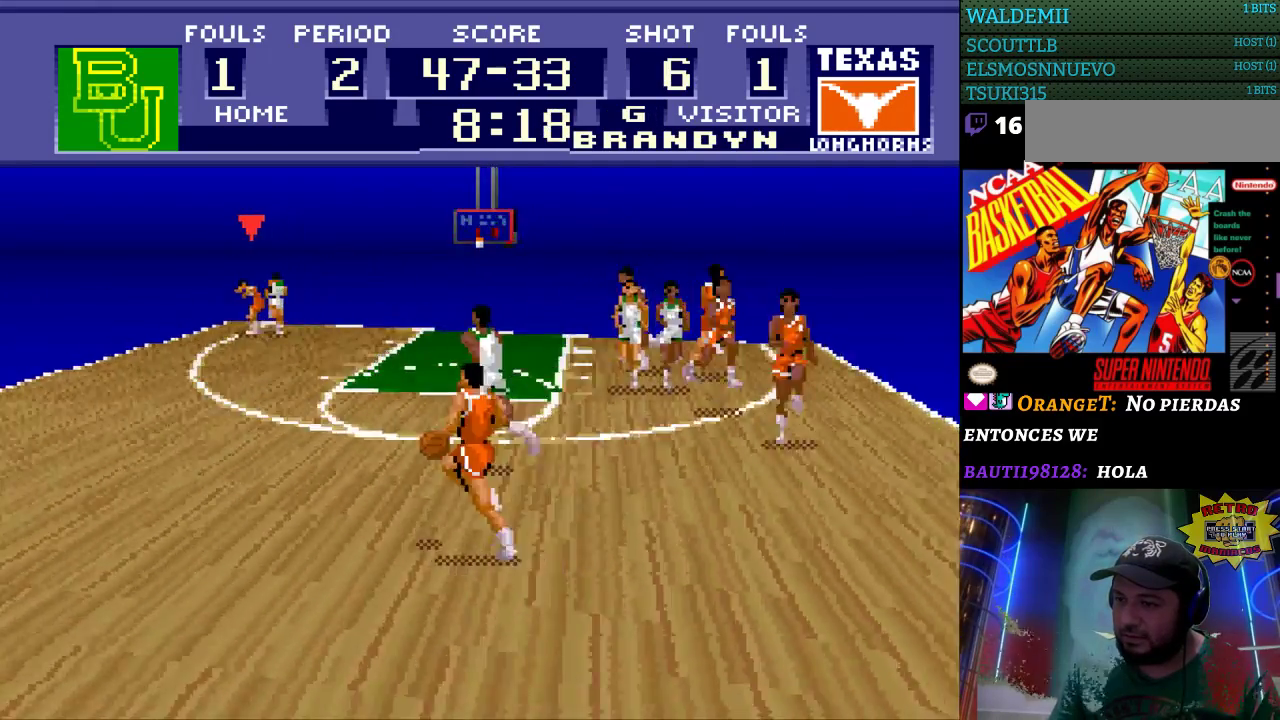
{"buttons": ["DPAD_UP", "DPAD_LEFT"], "events": []}